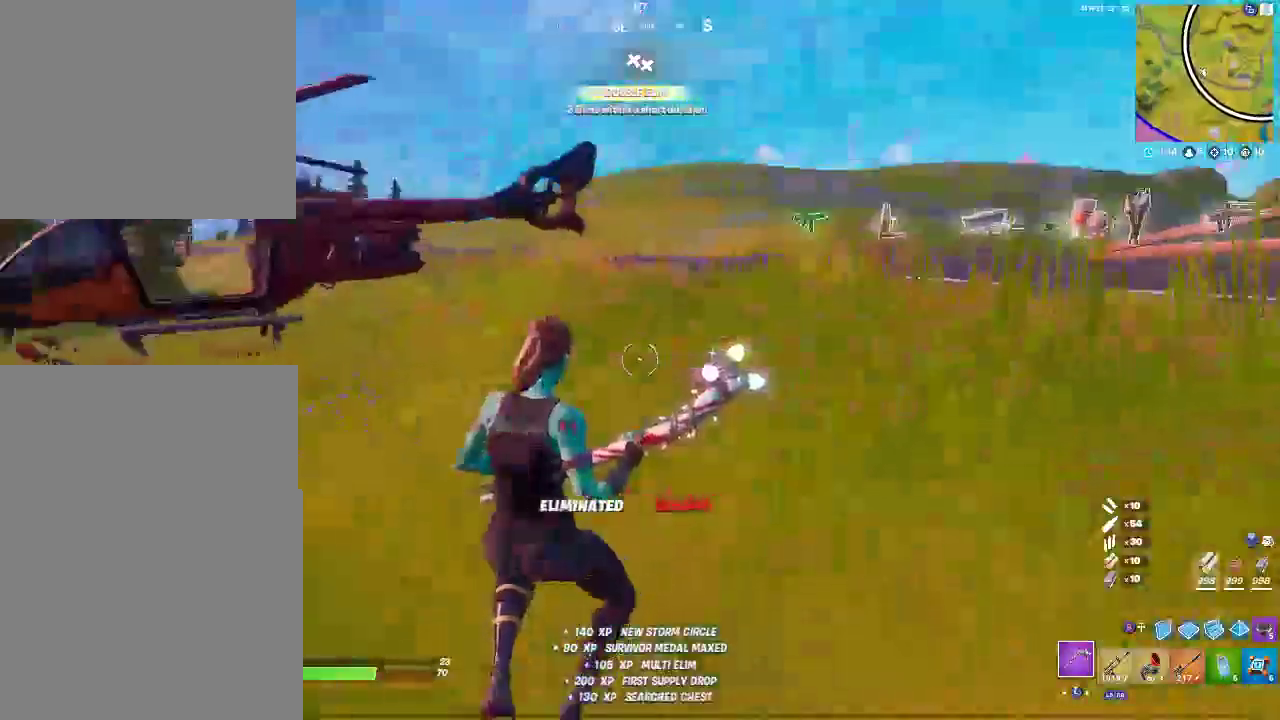
Gameplay with a controller (PlayStation layout); each line is a JSON object with the inputs held at the frame after it. "events" lists button and stick changes between this image and that frame as [ms after this image, input, new state], when the widget could be followed in between. Not read: DPAD_RIGHT HOME L1 R1 R2 START.
{"buttons": [], "left_stick": "up-right", "right_stick": "center"}
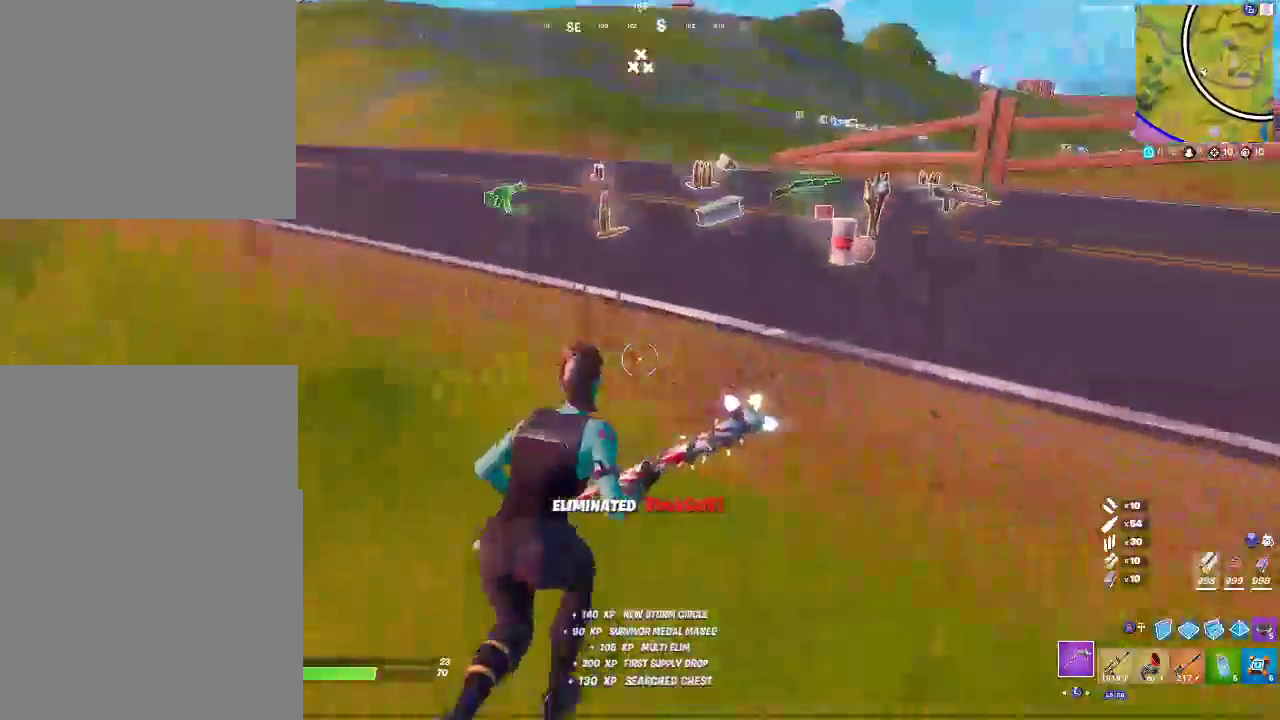
{"buttons": [], "left_stick": "up", "right_stick": "center"}
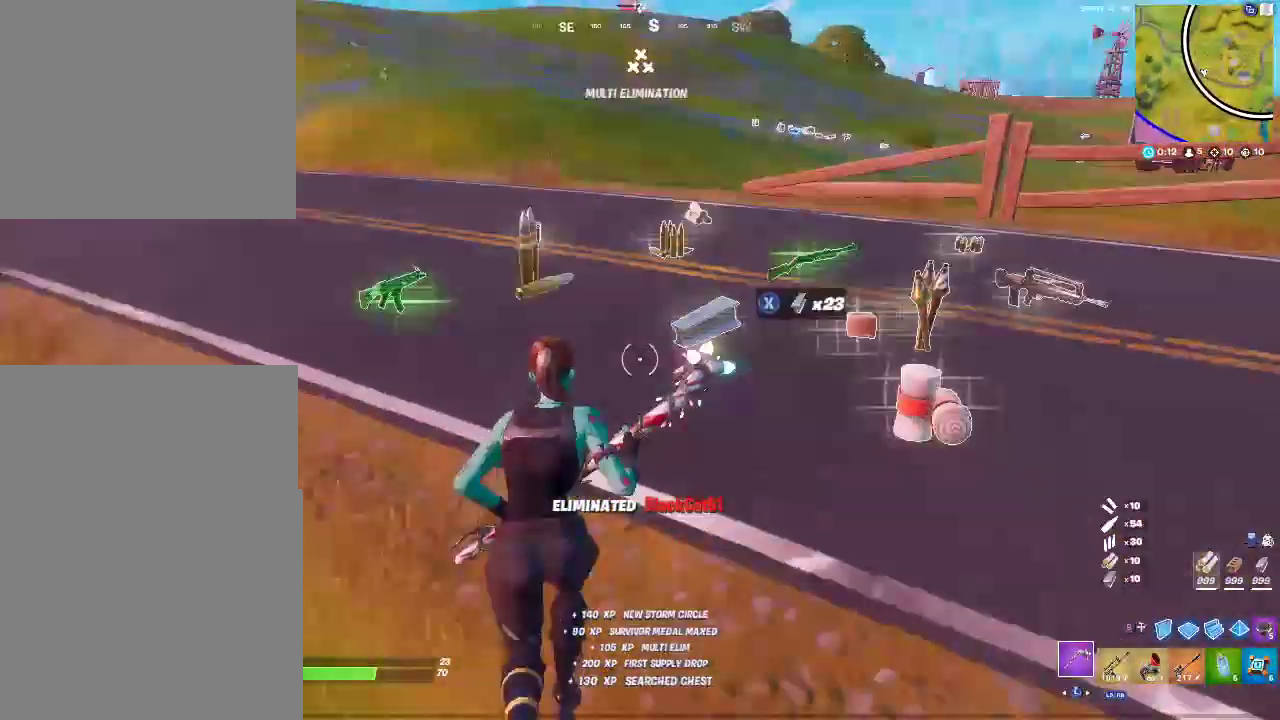
{"buttons": [], "left_stick": "up-right", "right_stick": "center"}
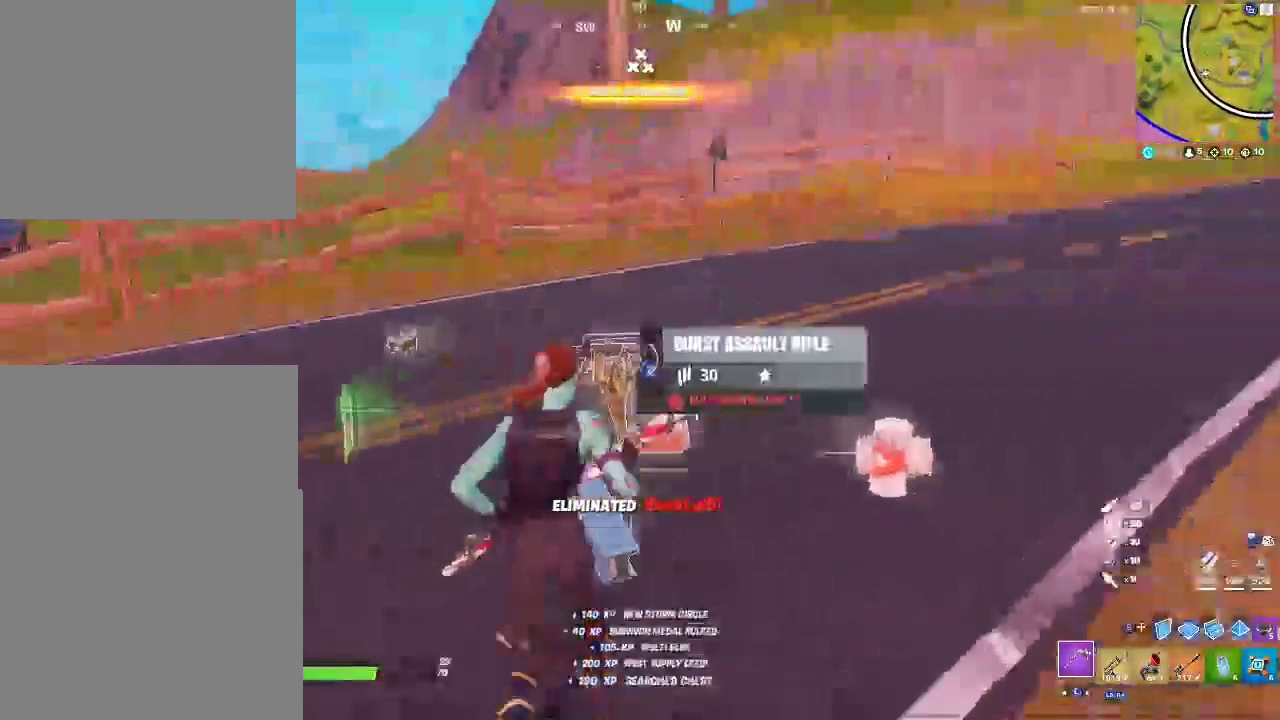
{"buttons": [], "left_stick": "up-left", "right_stick": "left"}
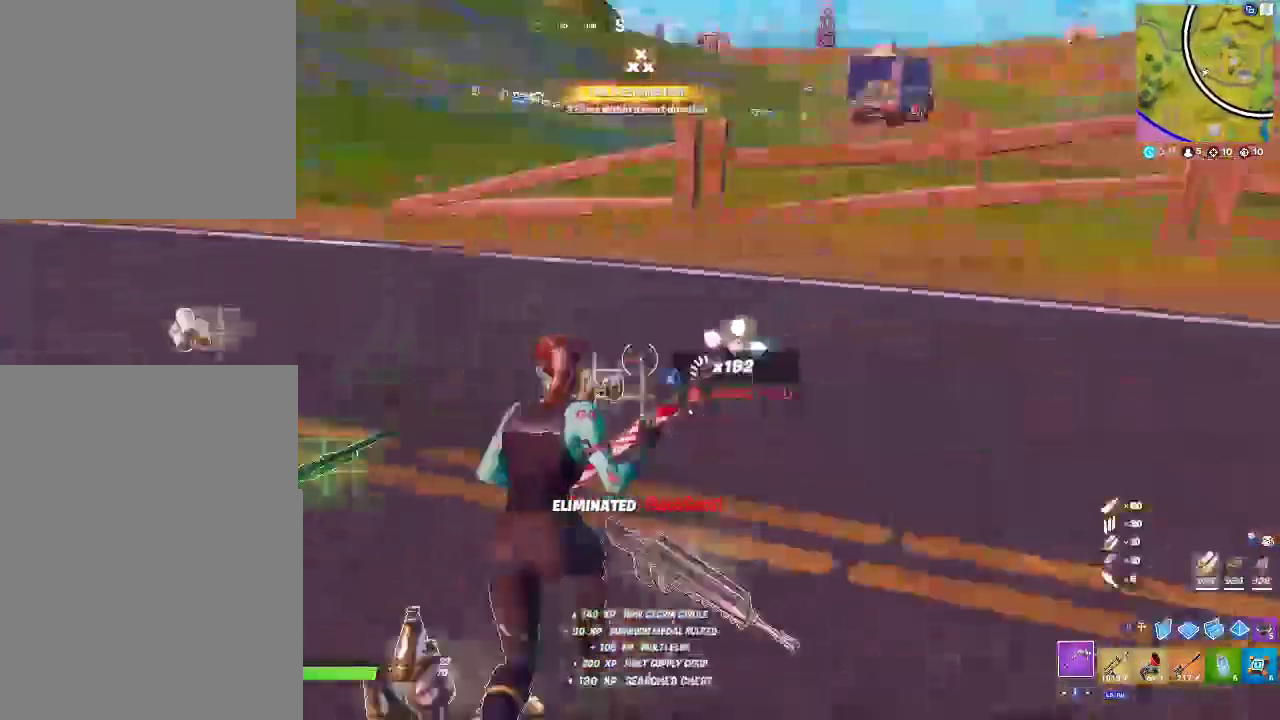
{"buttons": [], "left_stick": "up-left", "right_stick": "center", "events": [[50, "SQUARE", "down"], [167, "SQUARE", "up"], [300, "right_stick", "center"]]}
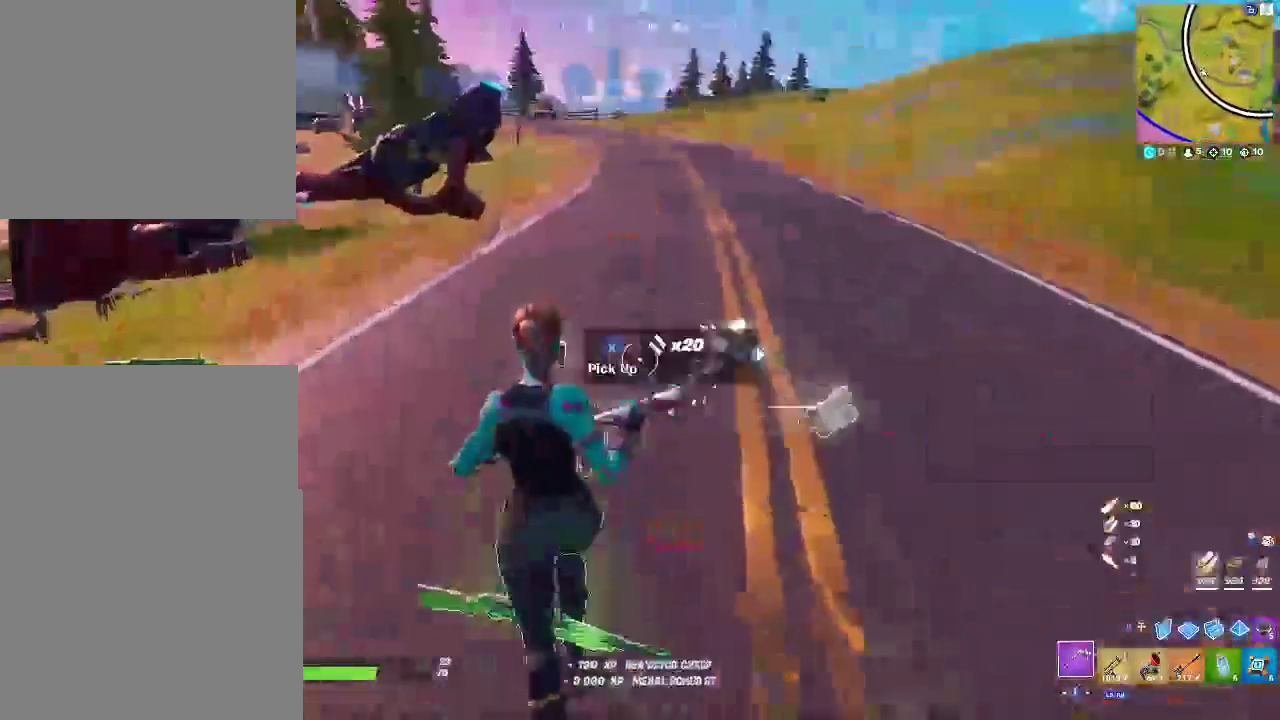
{"buttons": ["SQUARE"], "left_stick": "up-left", "right_stick": "right", "events": [[33, "SQUARE", "down"], [117, "SQUARE", "up"], [250, "SQUARE", "down"], [367, "SQUARE", "up"], [433, "SQUARE", "down"], [483, "right_stick", "right"]]}
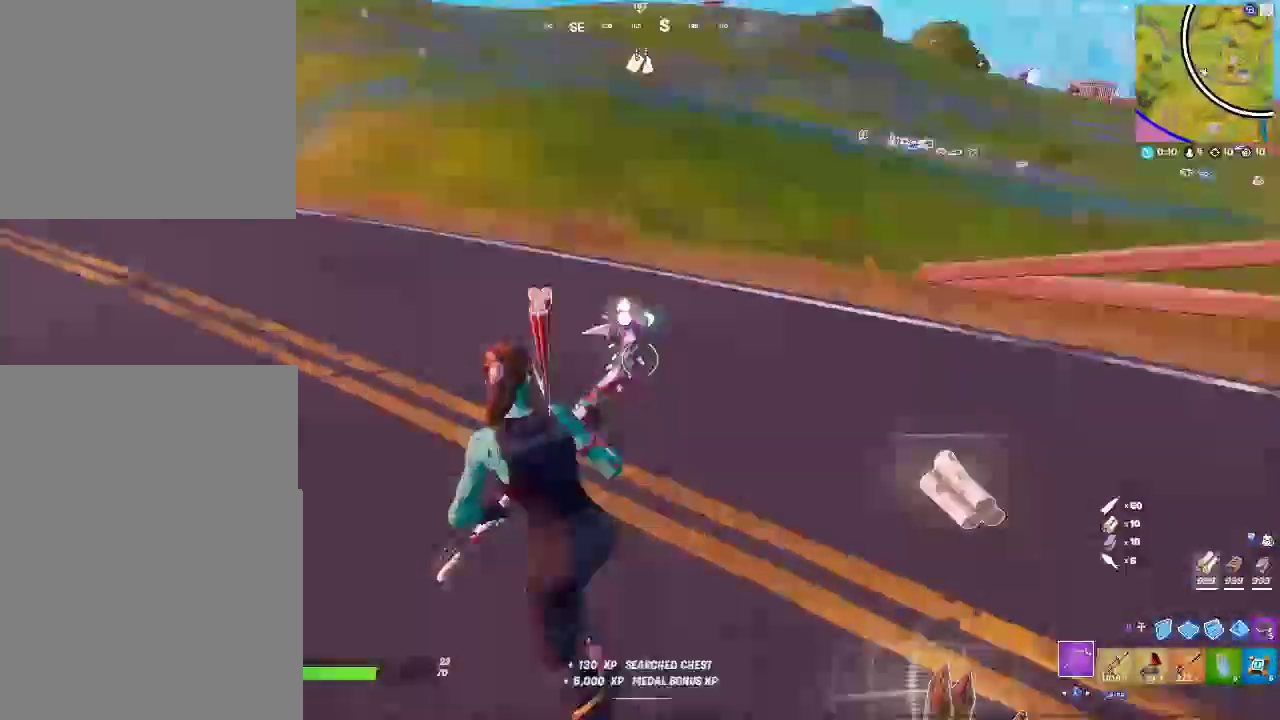
{"buttons": [], "left_stick": "up-left", "right_stick": "right", "events": [[67, "SQUARE", "up"], [250, "CROSS", "down"], [367, "CROSS", "up"]]}
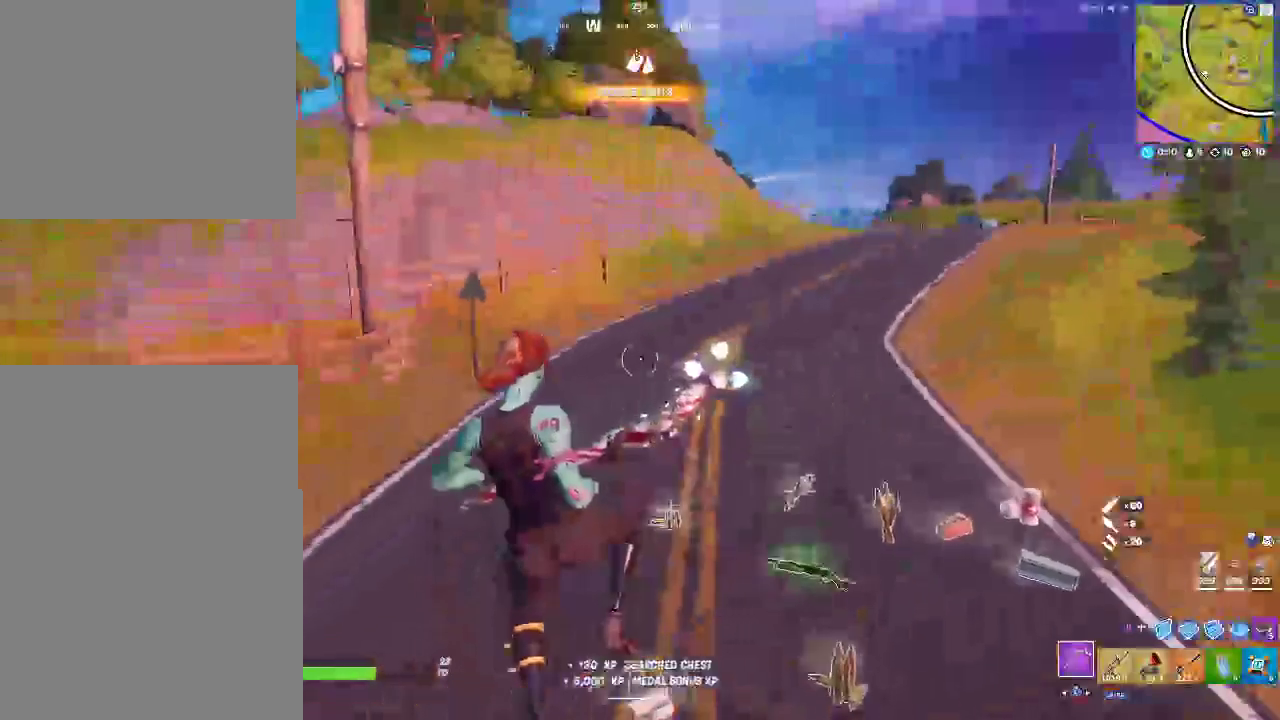
{"buttons": [], "left_stick": "up-left", "right_stick": "left", "events": [[350, "right_stick", "center"], [400, "right_stick", "left"]]}
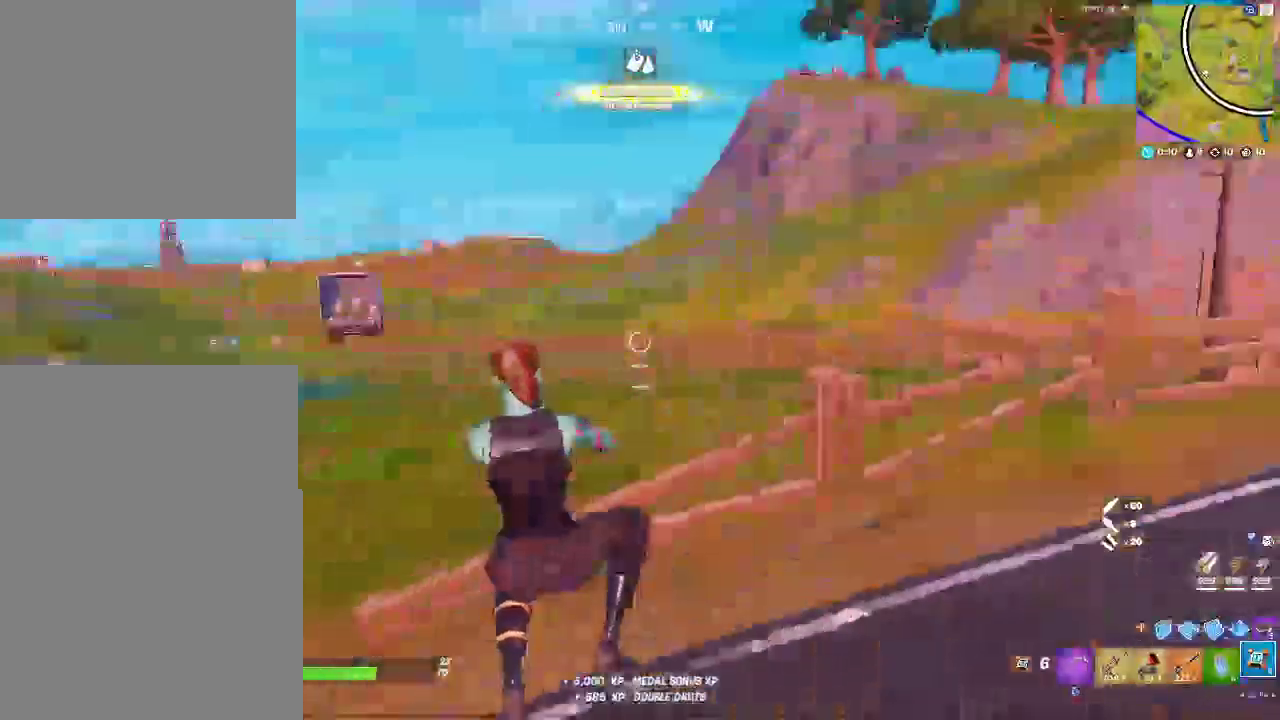
{"buttons": [], "left_stick": "up-left", "right_stick": "center"}
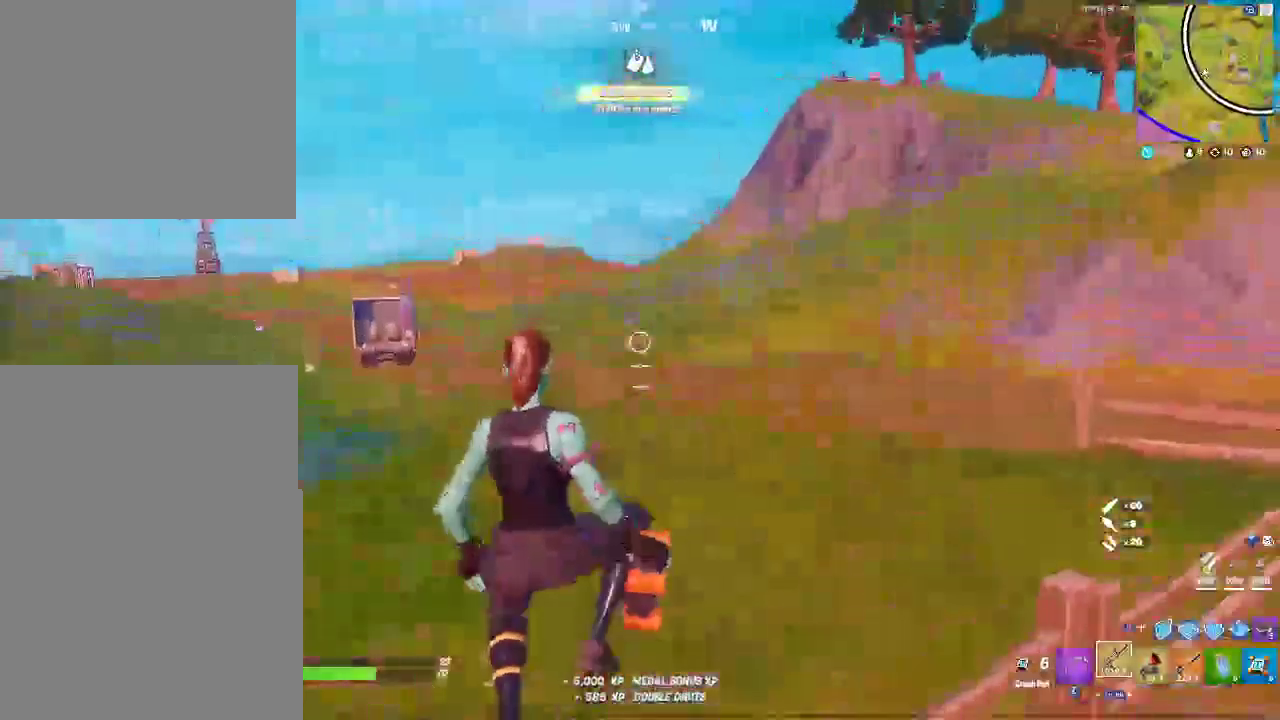
{"buttons": ["SQUARE"], "left_stick": "up", "right_stick": "center"}
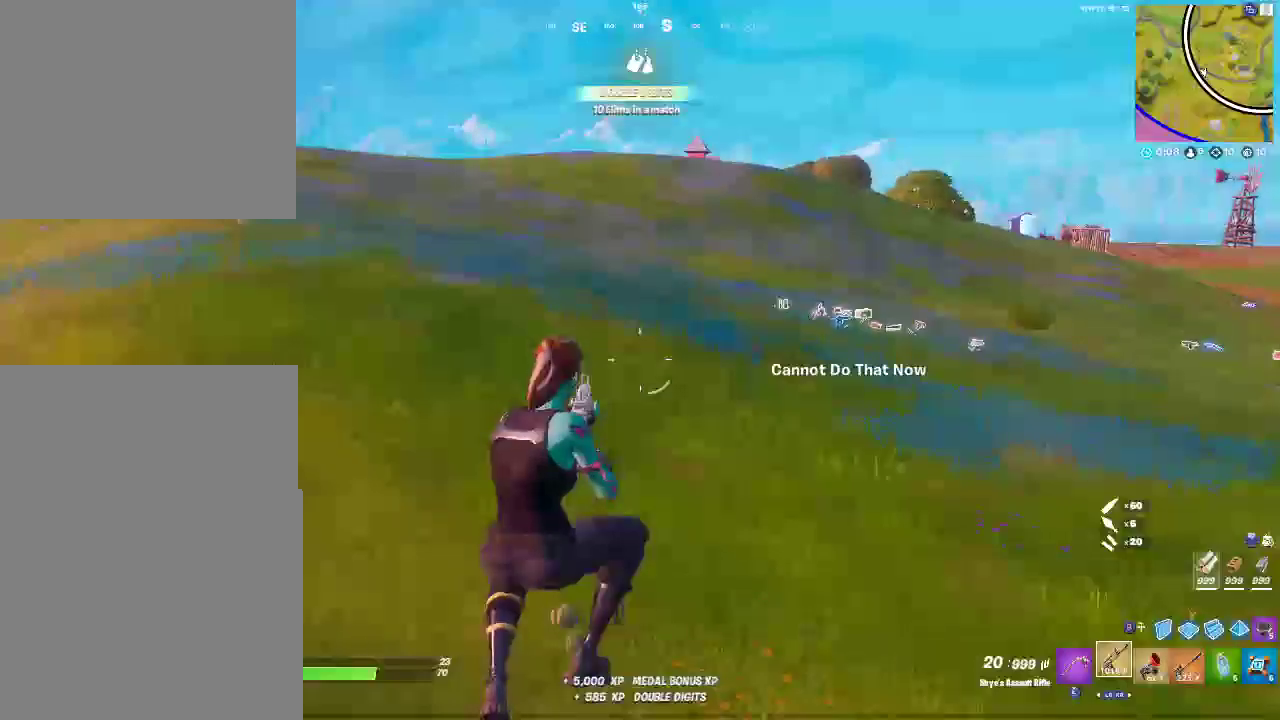
{"buttons": [], "left_stick": "right", "right_stick": "center"}
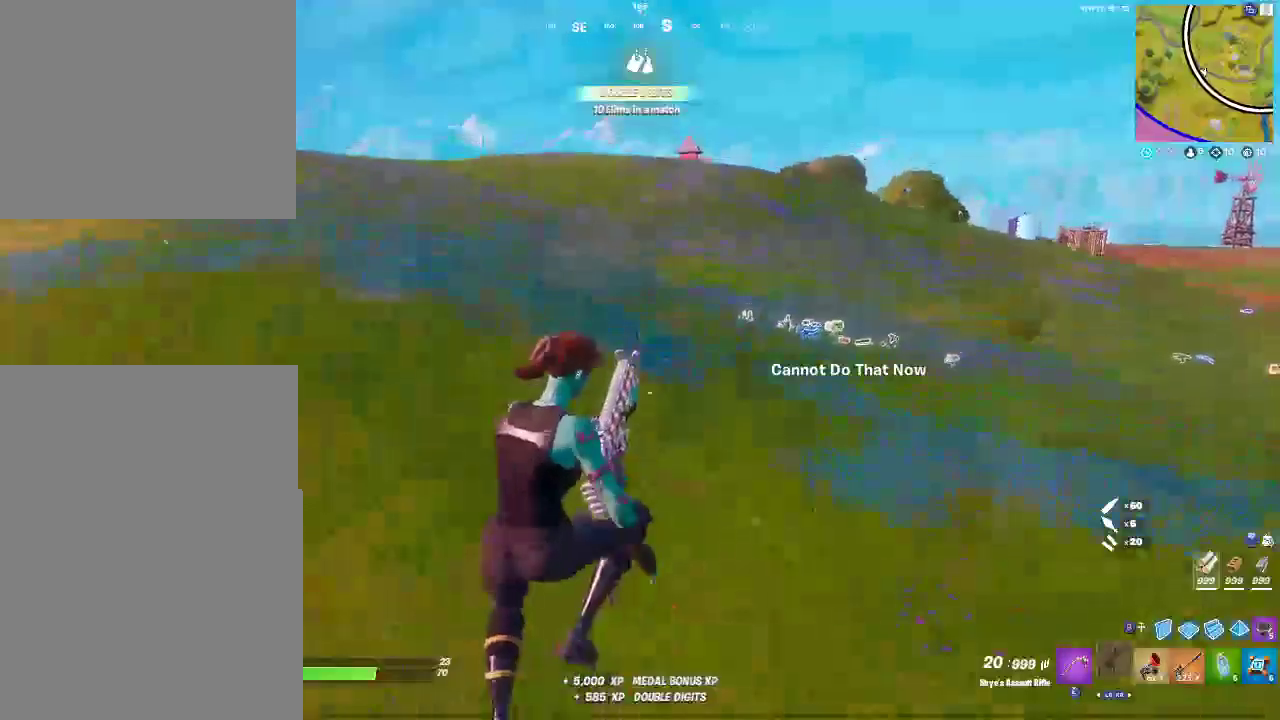
{"buttons": [], "left_stick": "up-right", "right_stick": "center"}
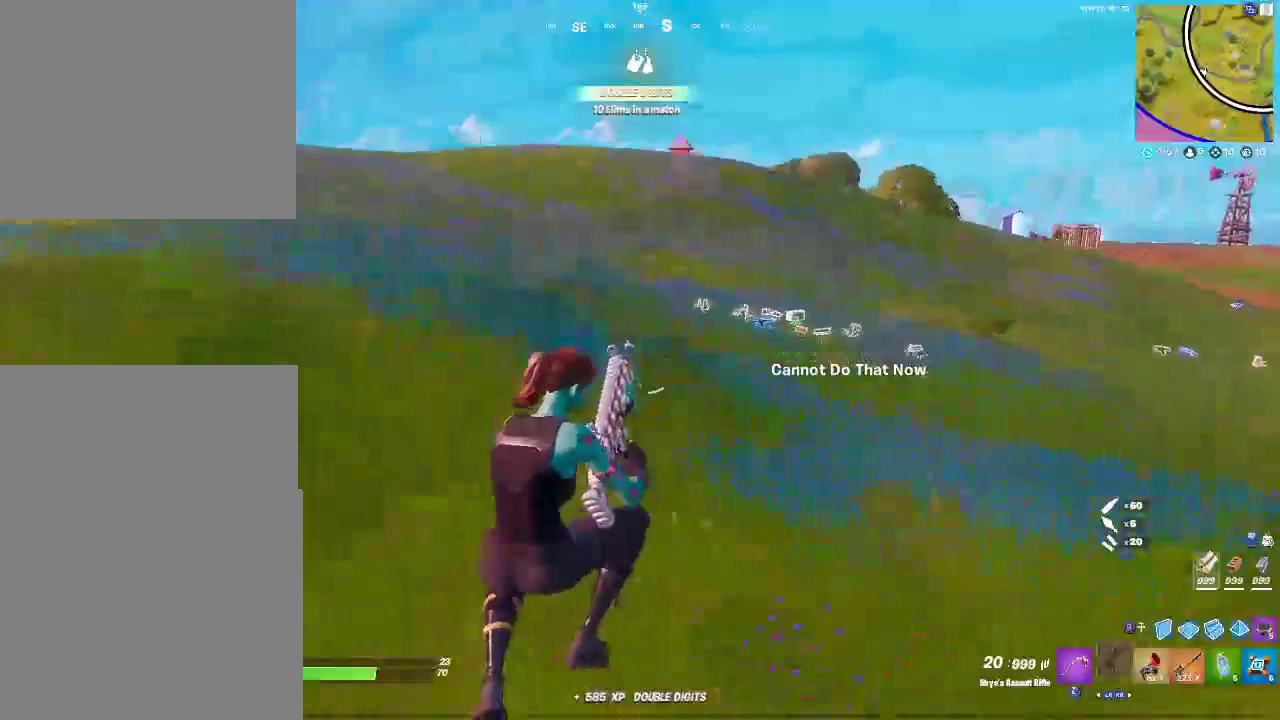
{"buttons": [], "left_stick": "up-right", "right_stick": "center"}
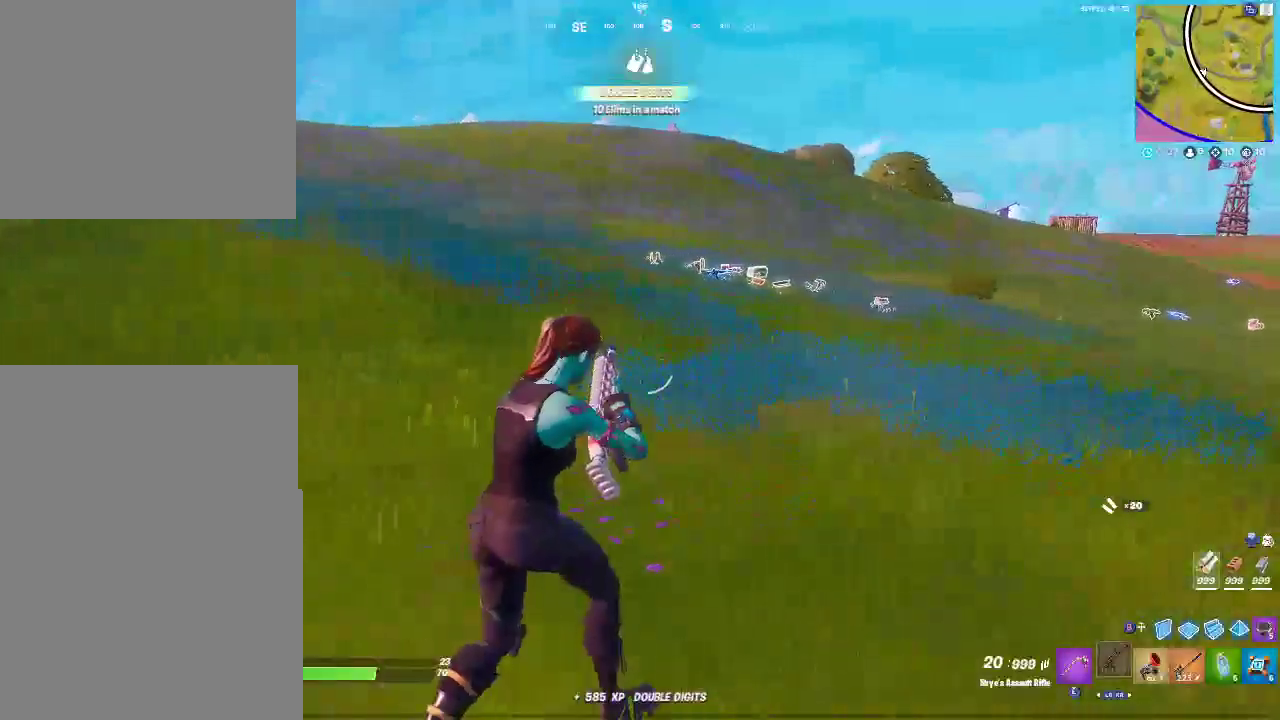
{"buttons": [], "left_stick": "up-right", "right_stick": "center"}
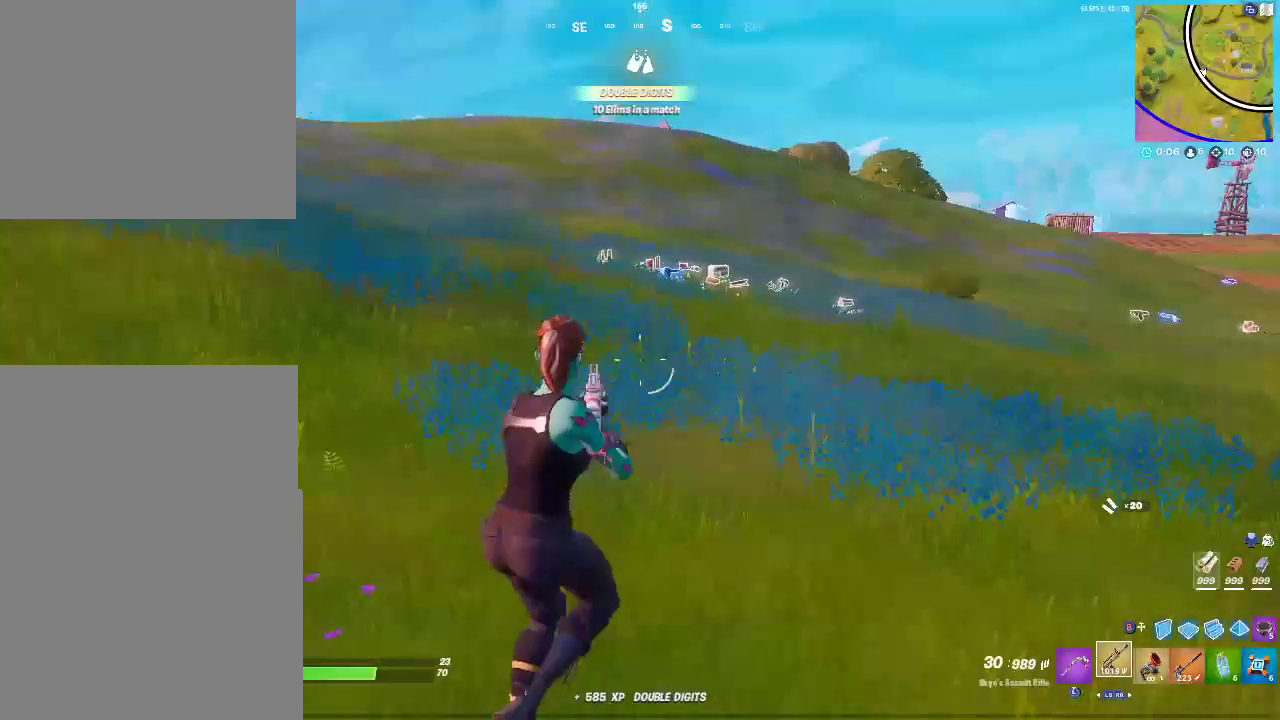
{"buttons": [], "left_stick": "up-right", "right_stick": "center"}
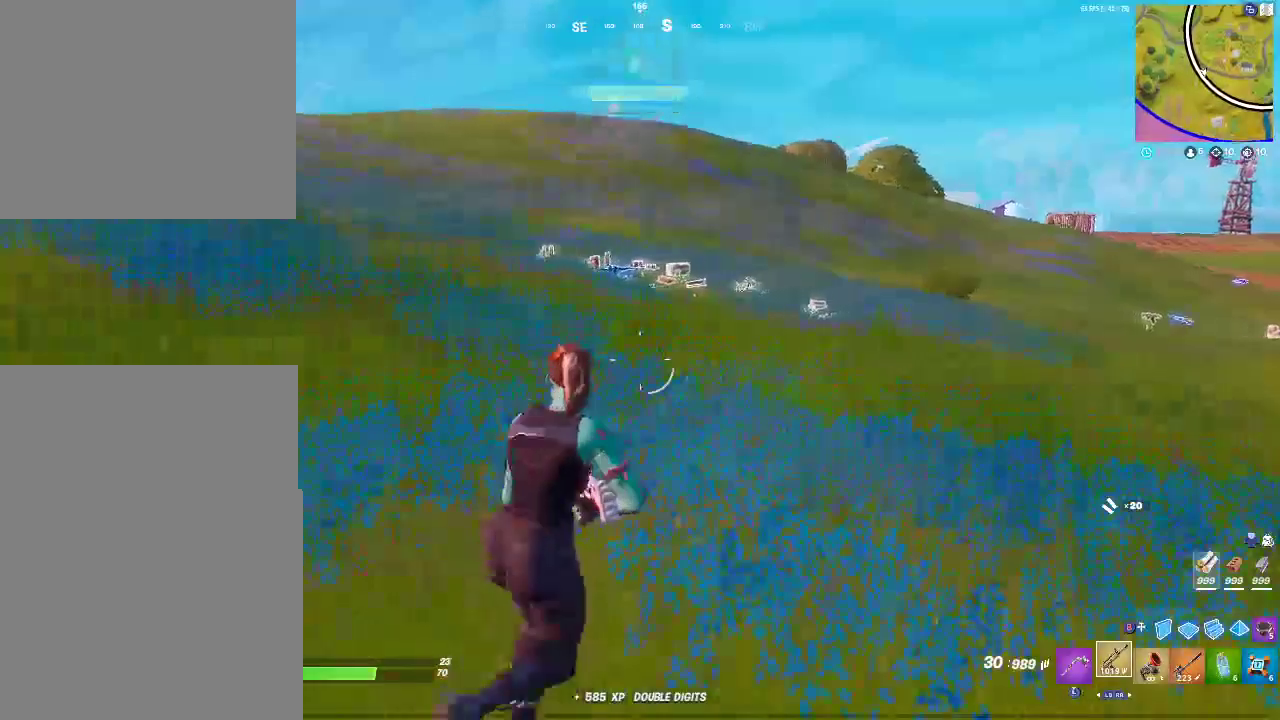
{"buttons": [], "left_stick": "up-right", "right_stick": "center"}
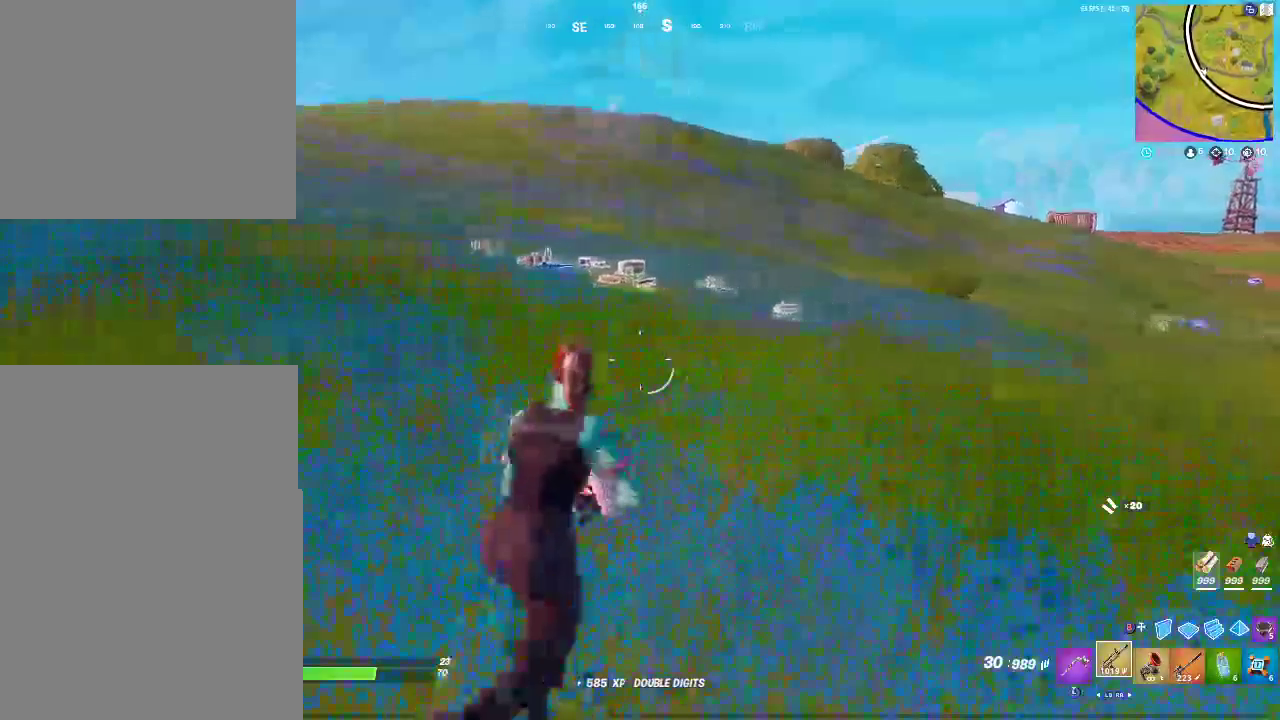
{"buttons": [], "left_stick": "up-right", "right_stick": "center"}
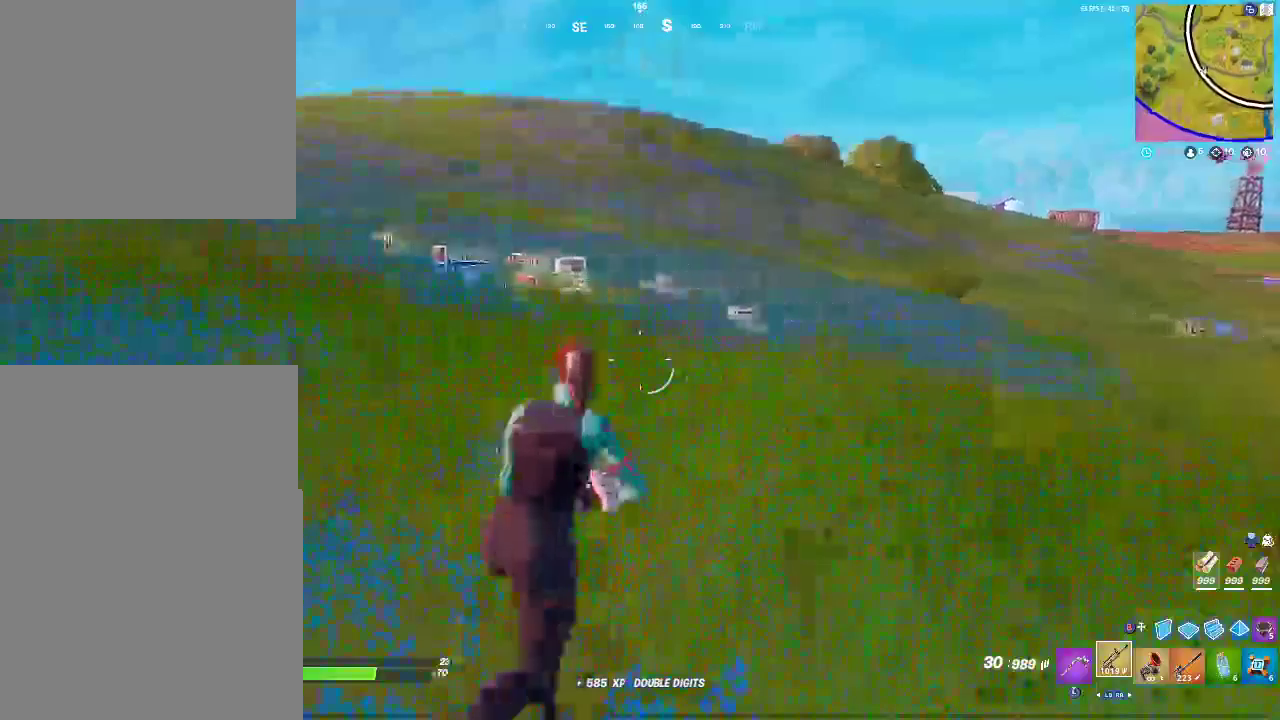
{"buttons": [], "left_stick": "up-right", "right_stick": "center"}
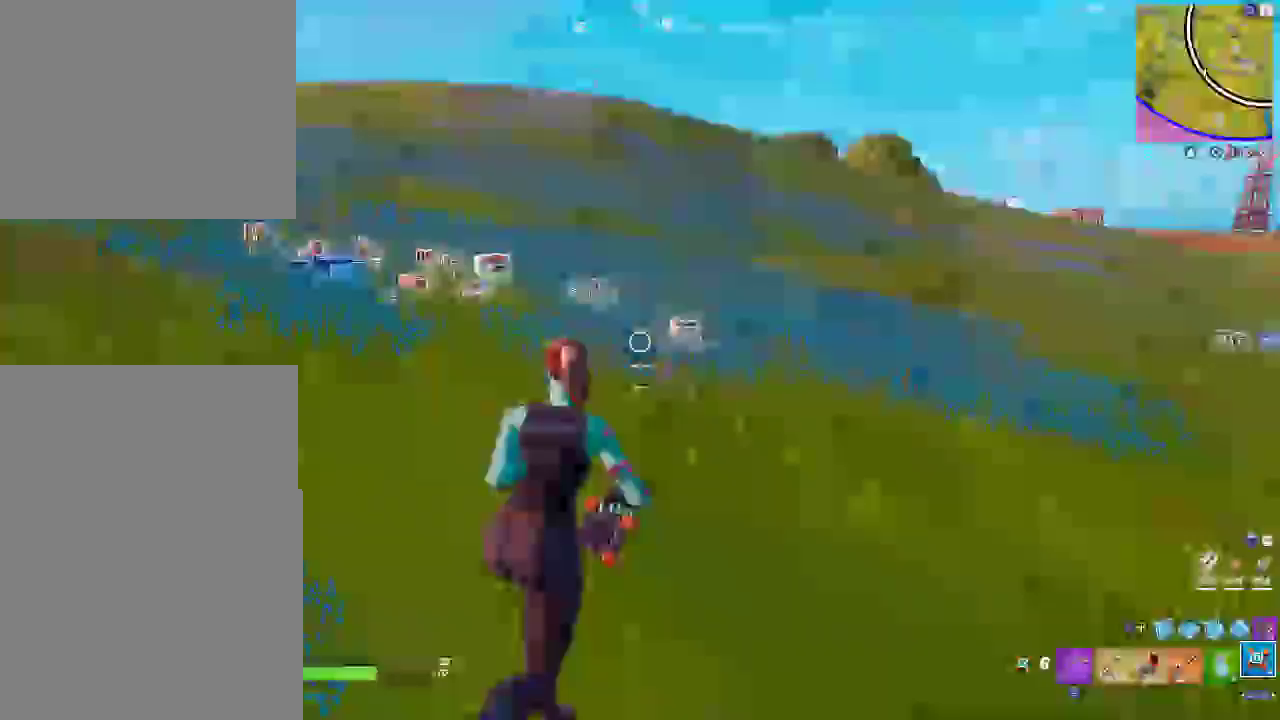
{"buttons": [], "left_stick": "up-right", "right_stick": "center"}
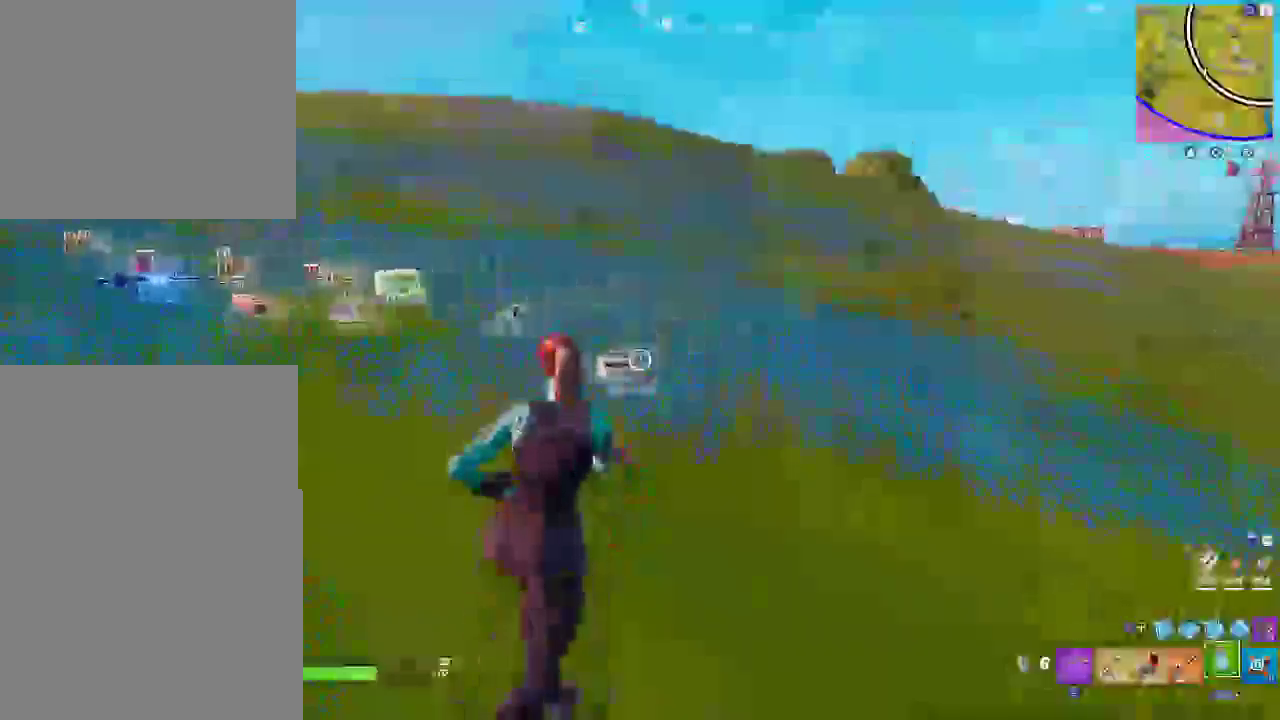
{"buttons": ["SQUARE"], "left_stick": "up", "right_stick": "center"}
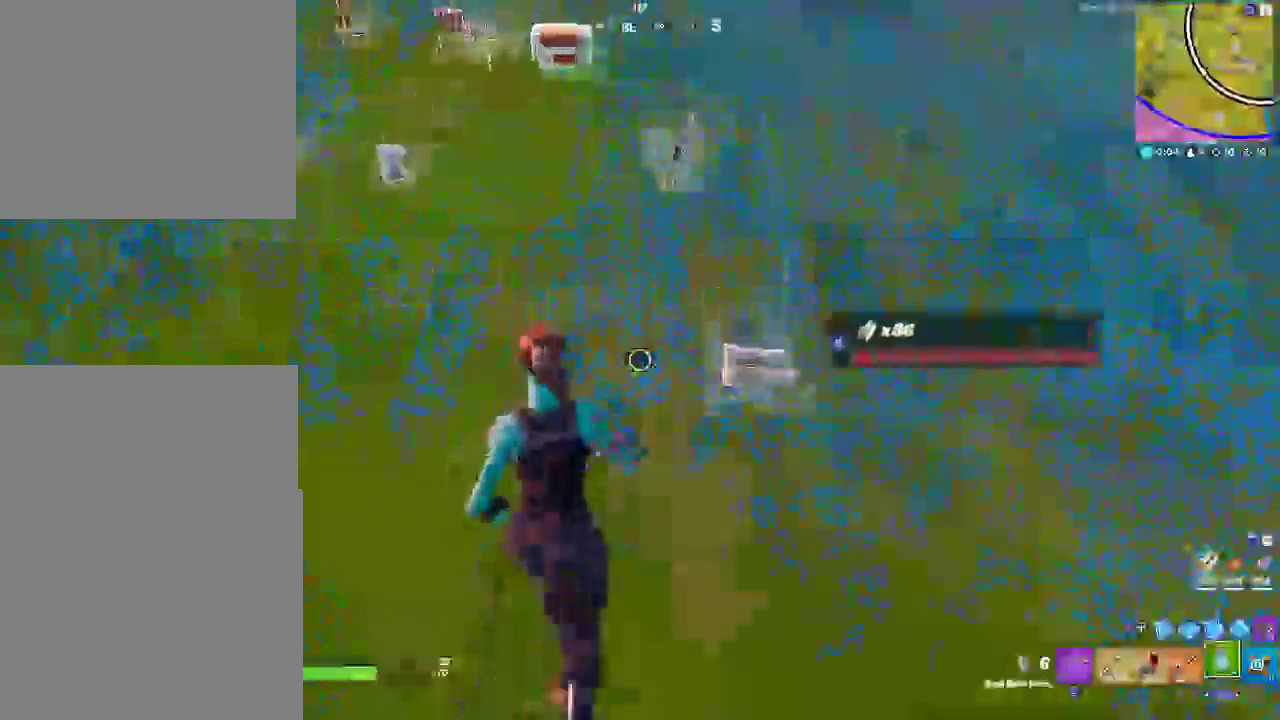
{"buttons": [], "left_stick": "up-left", "right_stick": "center"}